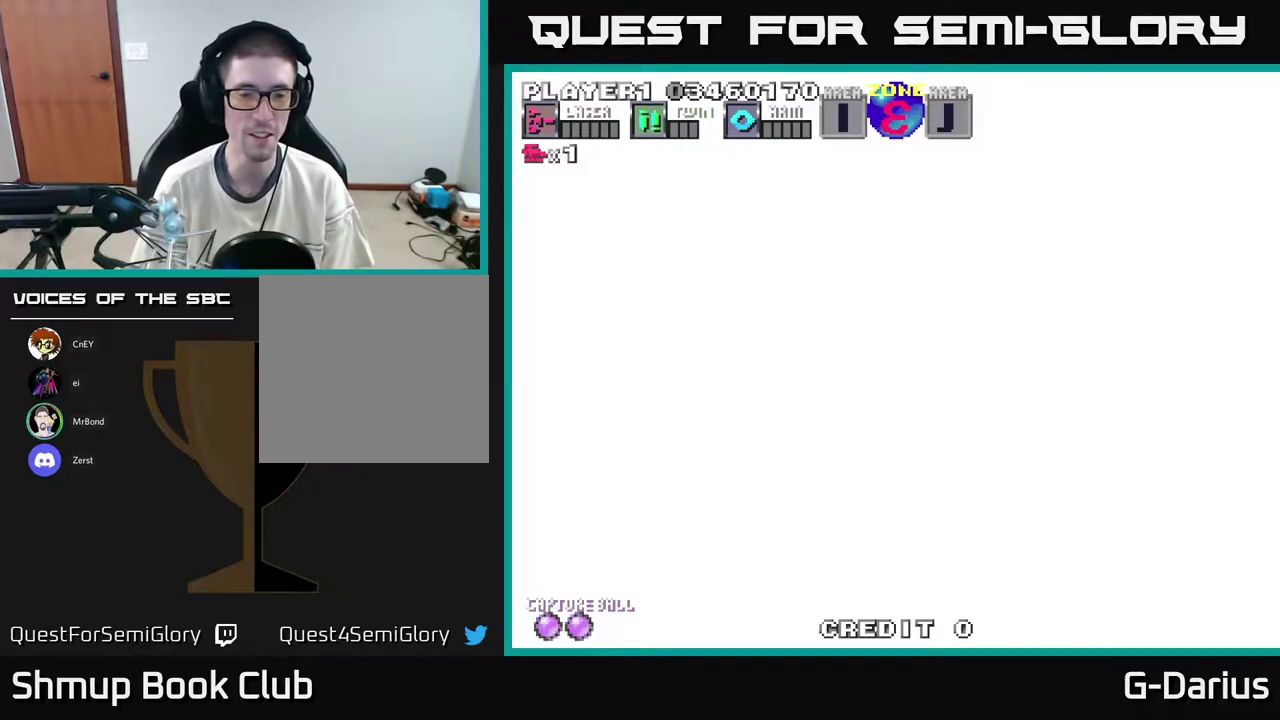
Gameplay with a controller (Xbox layout); each line is a JSON object with the inputs held at the frame after it (dt_ms = milliseconds from this image to that frame). "events" lists button and stick changes between this image and that frame as [ms after this image, input, new state], when the widget could be followed in between. Not read: DPAD_RIGHT L3 R3 left_stick.
{"dt_ms": 700, "buttons": ["A"], "right_stick": "center", "events": [[700, "A", "down"]]}
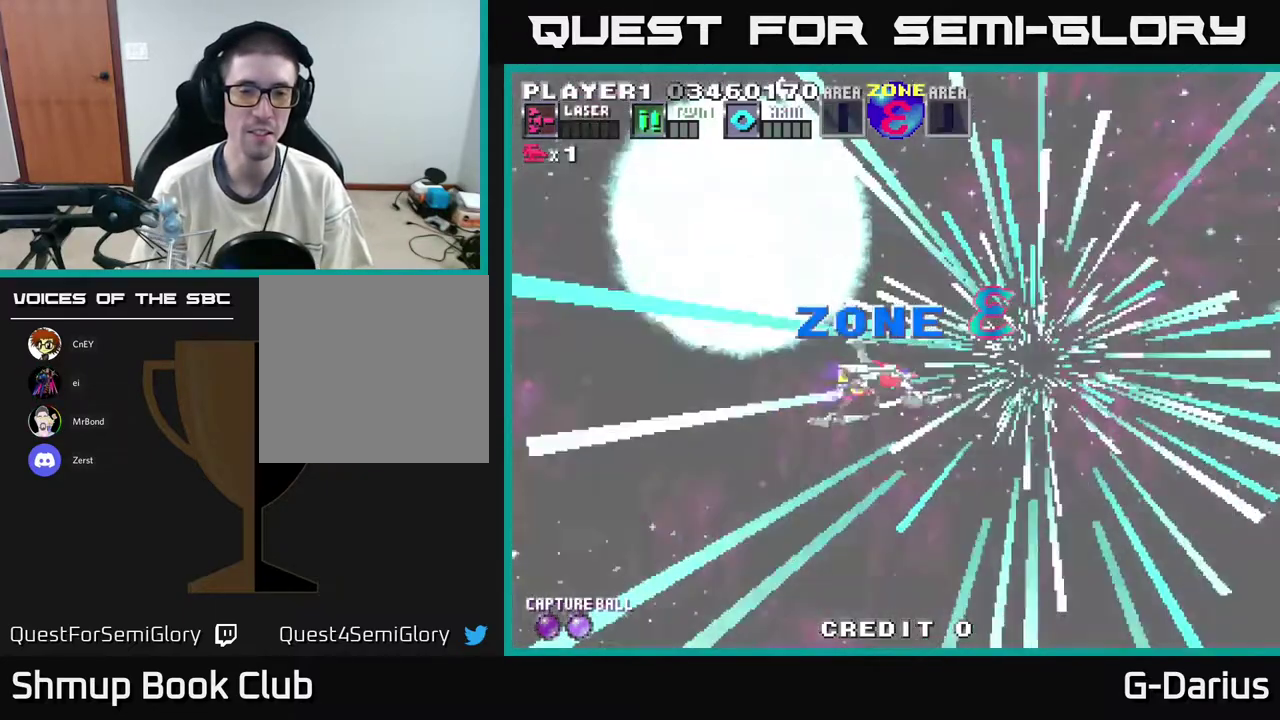
{"dt_ms": 300, "buttons": ["A"], "right_stick": "center", "events": []}
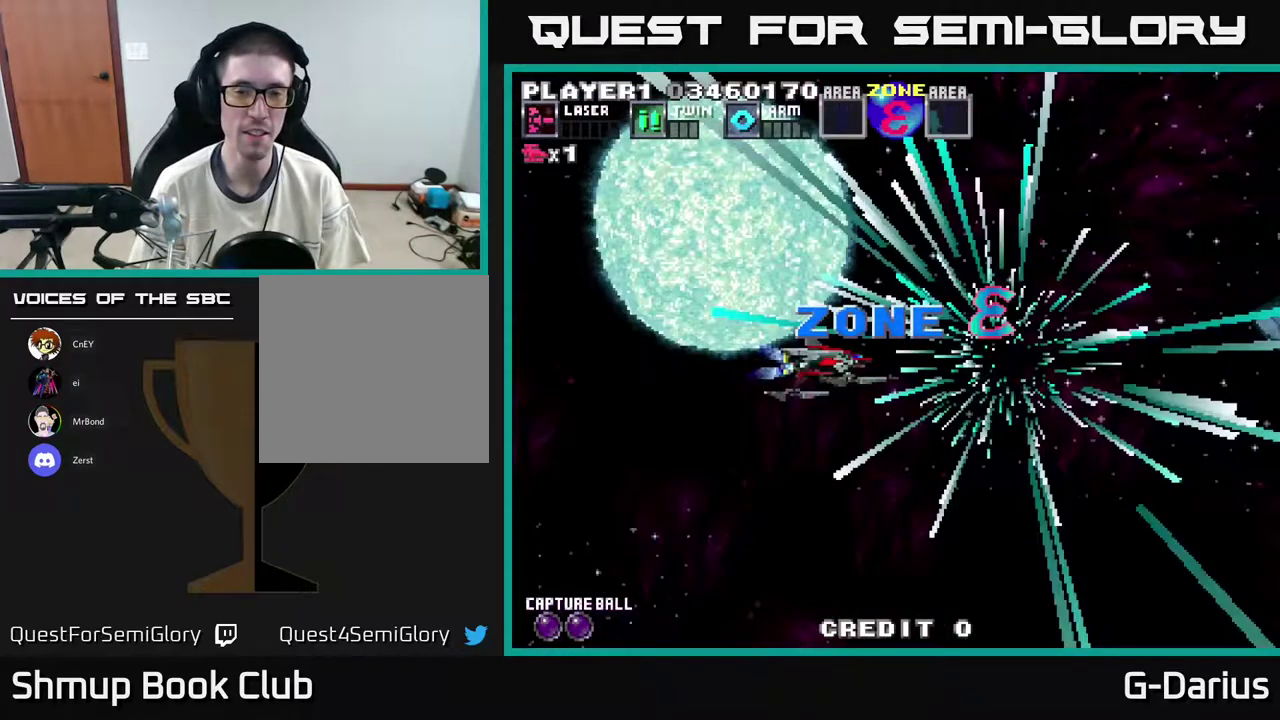
{"dt_ms": 500, "buttons": [], "right_stick": "center", "events": [[333, "A", "up"]]}
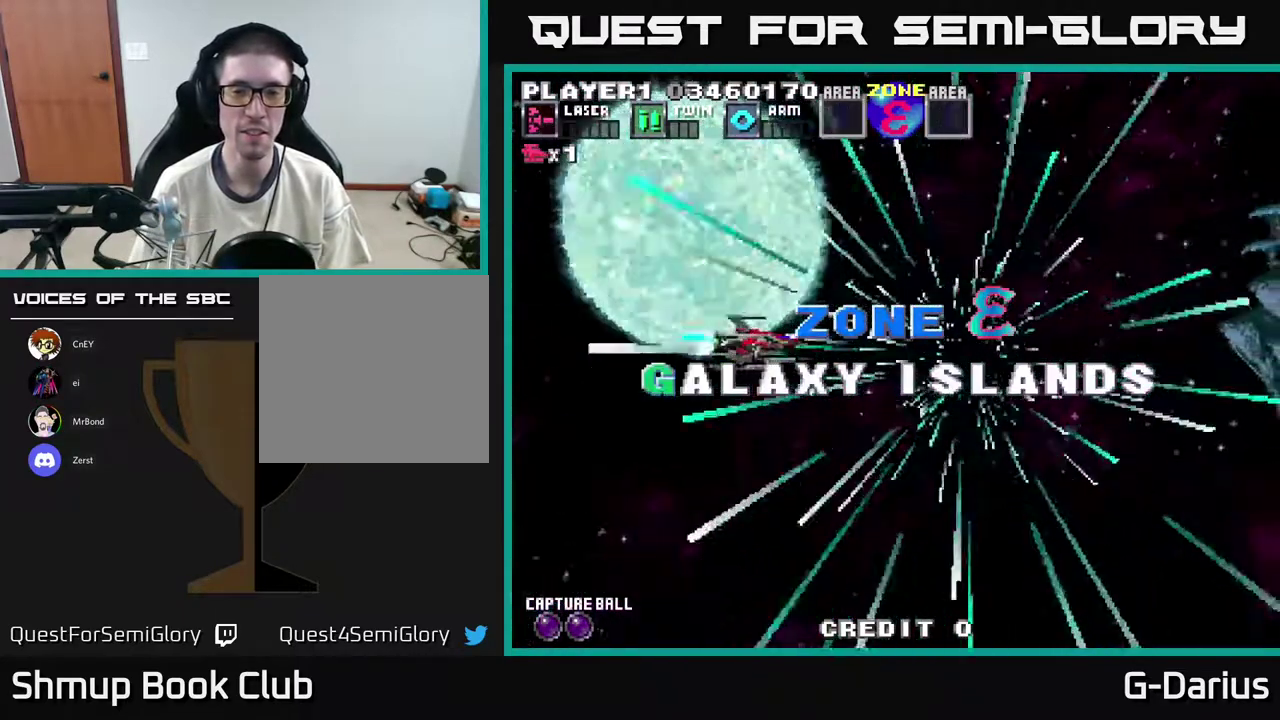
{"dt_ms": 500, "buttons": ["A"], "right_stick": "center", "events": [[217, "A", "down"]]}
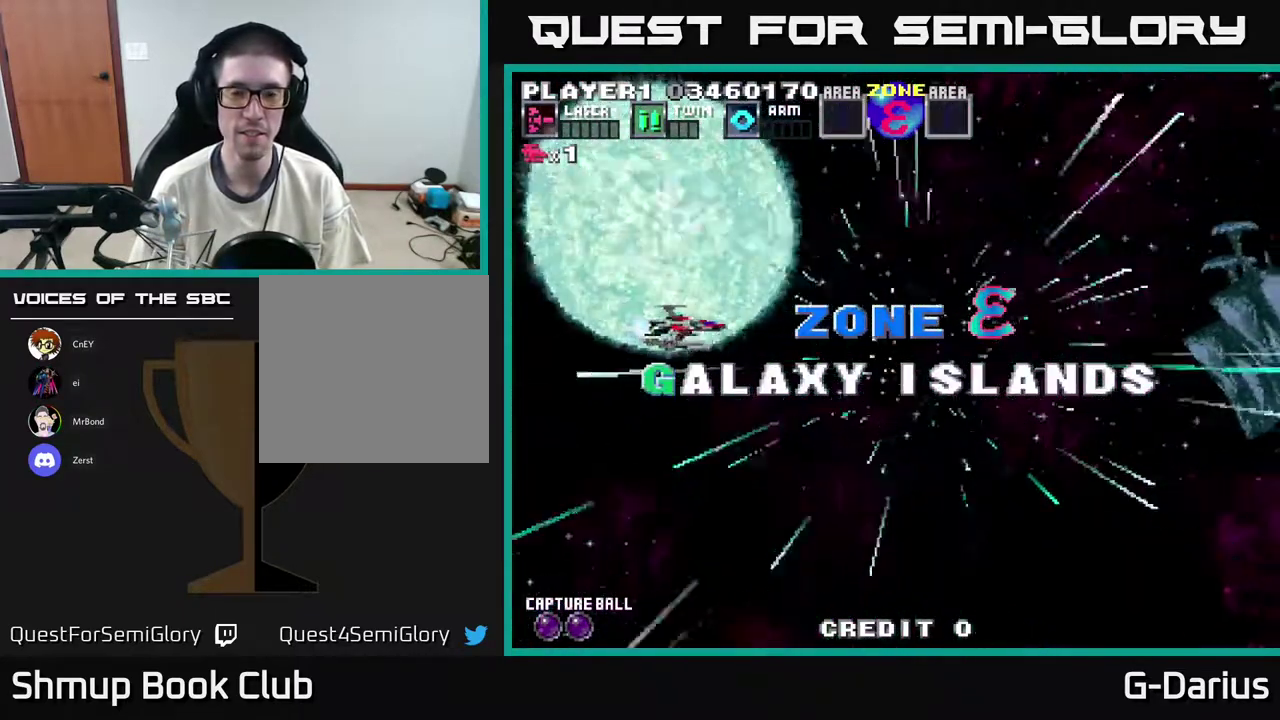
{"dt_ms": 500, "buttons": [], "right_stick": "center", "events": [[417, "A", "up"]]}
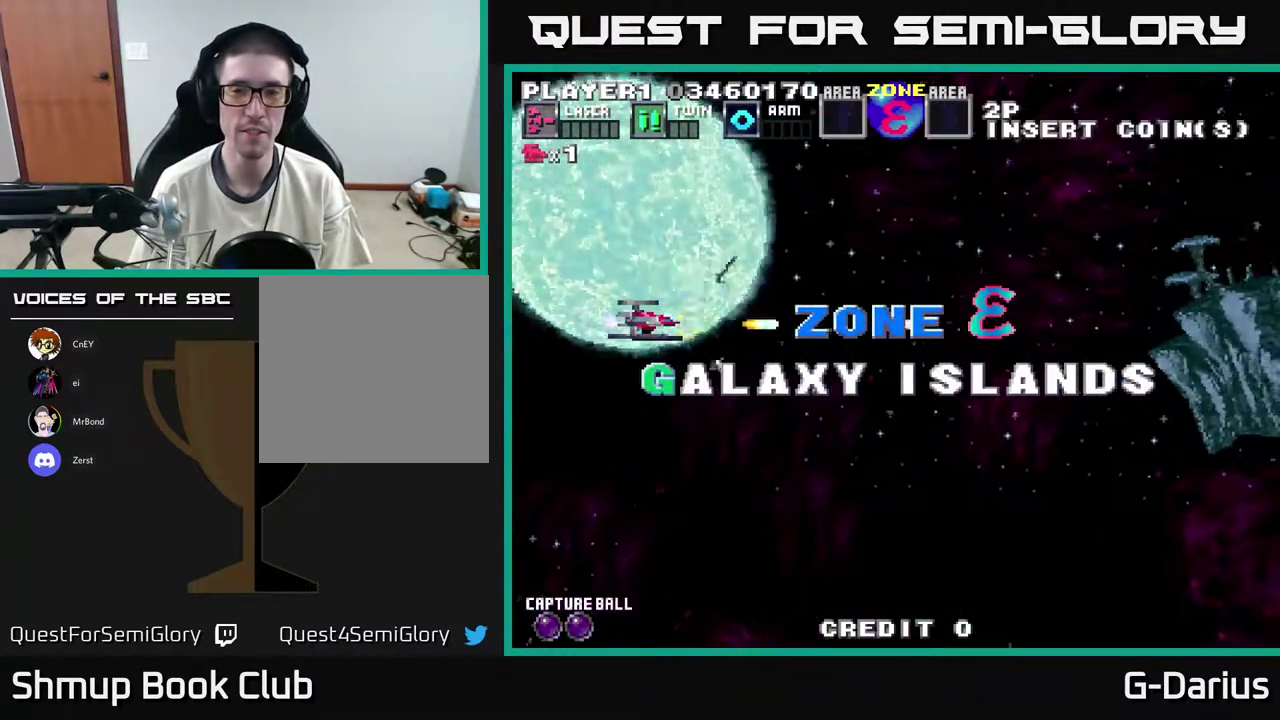
{"dt_ms": 300, "buttons": ["A"], "right_stick": "center", "events": [[250, "A", "down"]]}
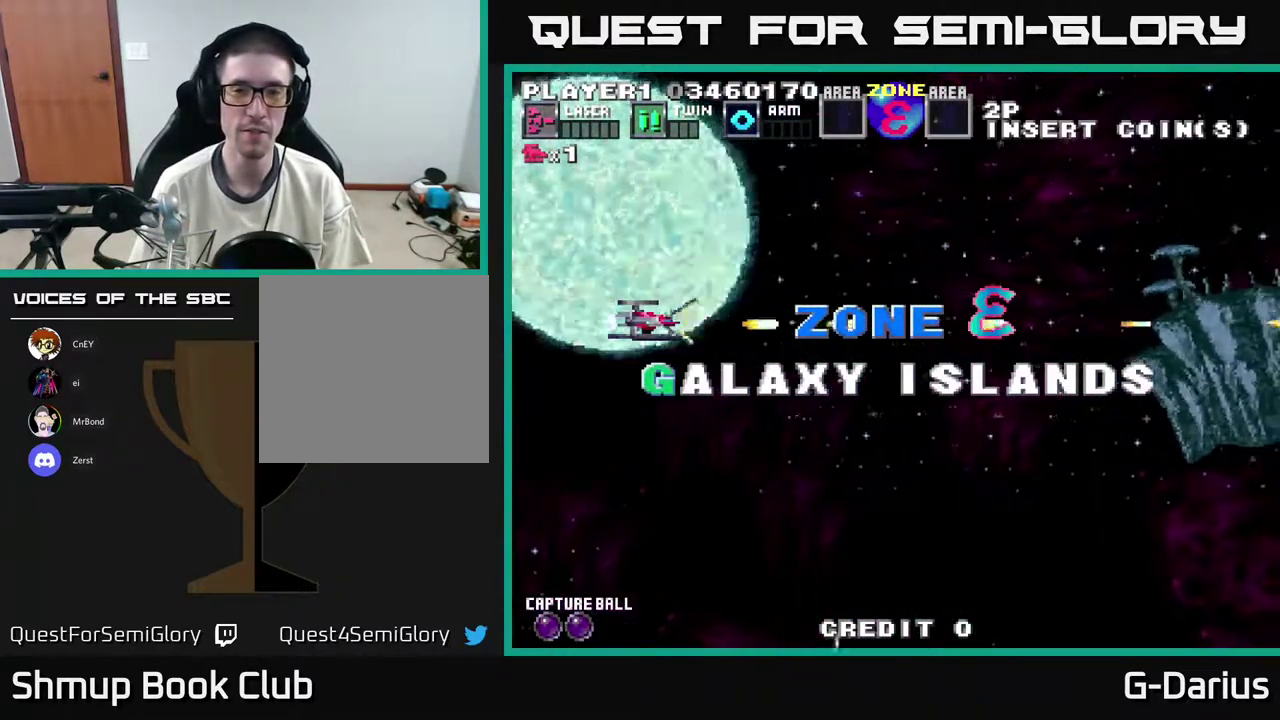
{"dt_ms": 800, "buttons": ["A", "DPAD_UP"], "right_stick": "center", "events": [[233, "DPAD_DOWN", "down"], [500, "DPAD_DOWN", "up"], [750, "DPAD_UP", "down"]]}
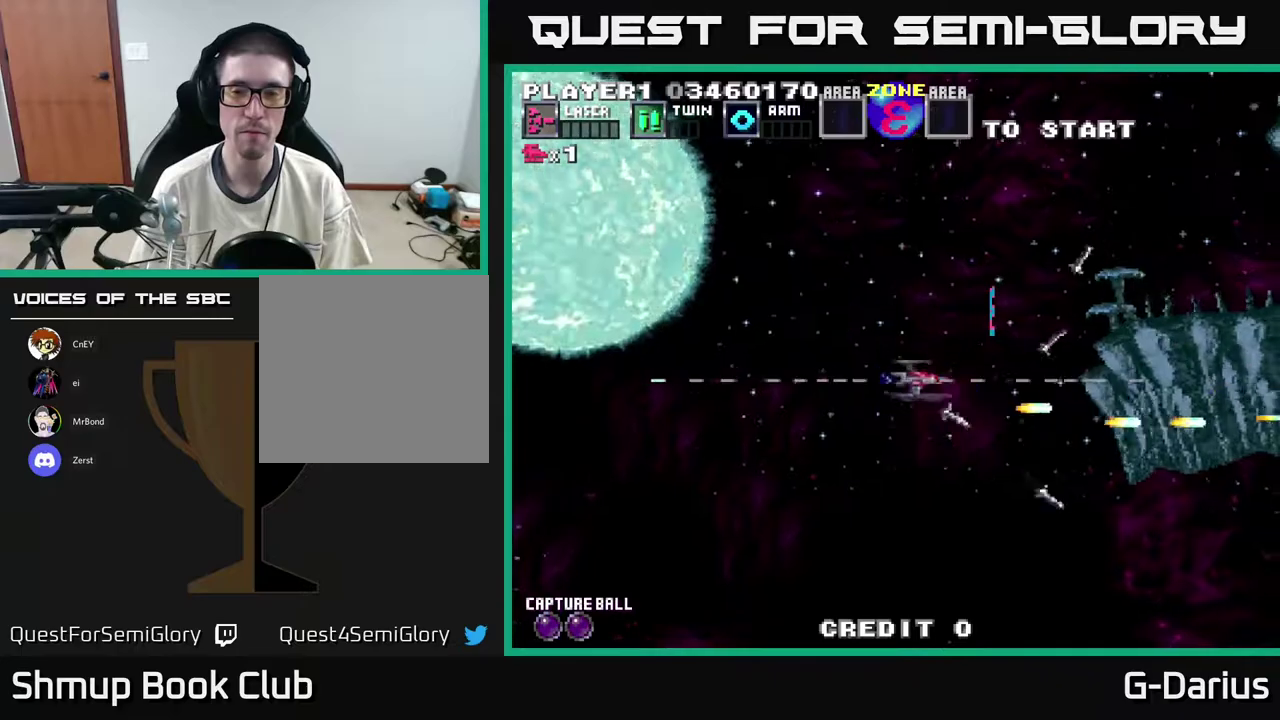
{"dt_ms": 600, "buttons": ["A"], "right_stick": "center", "events": [[267, "DPAD_UP", "up"], [383, "DPAD_DOWN", "down"], [567, "DPAD_DOWN", "up"]]}
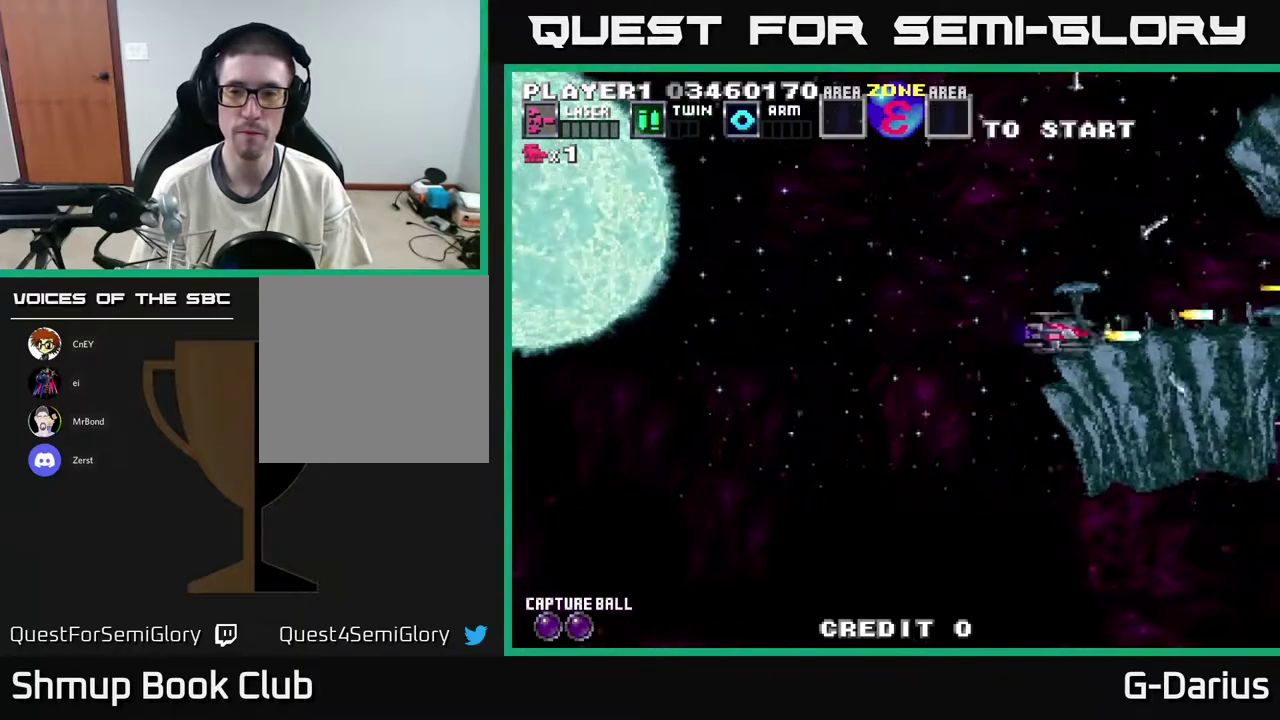
{"dt_ms": 300, "buttons": ["A"], "right_stick": "center", "events": []}
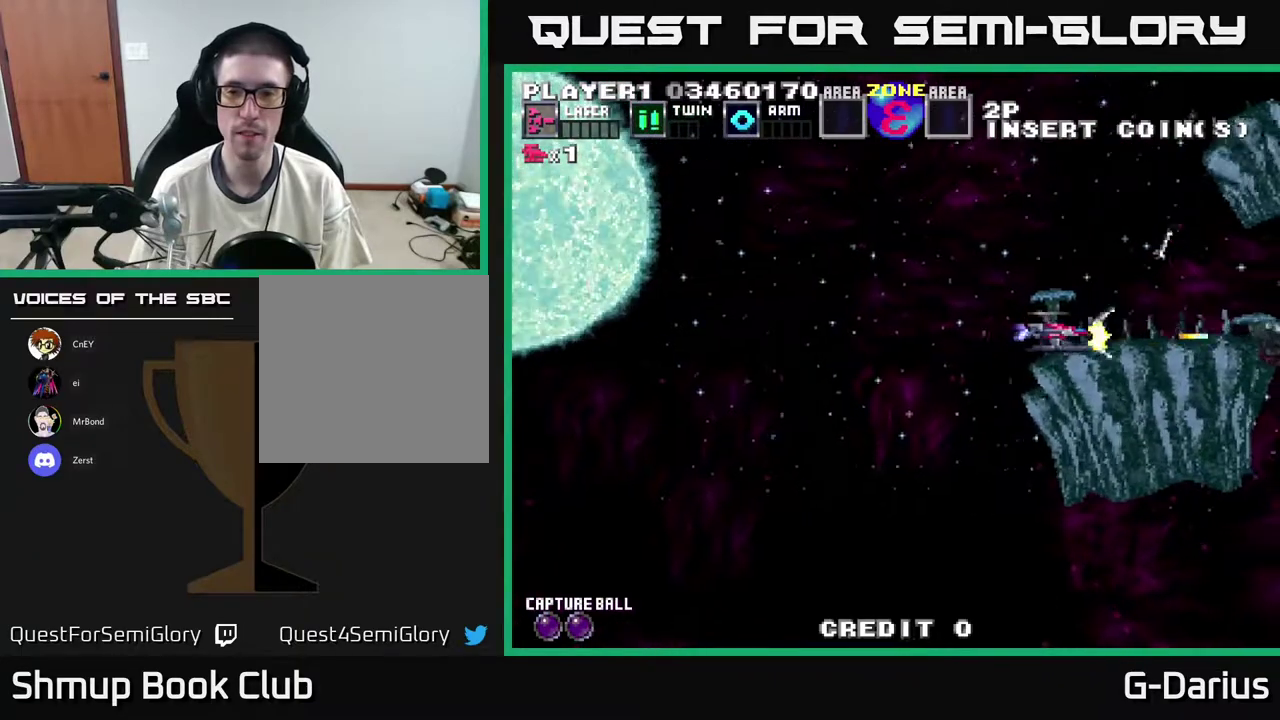
{"dt_ms": 500, "buttons": ["A"], "right_stick": "center", "events": []}
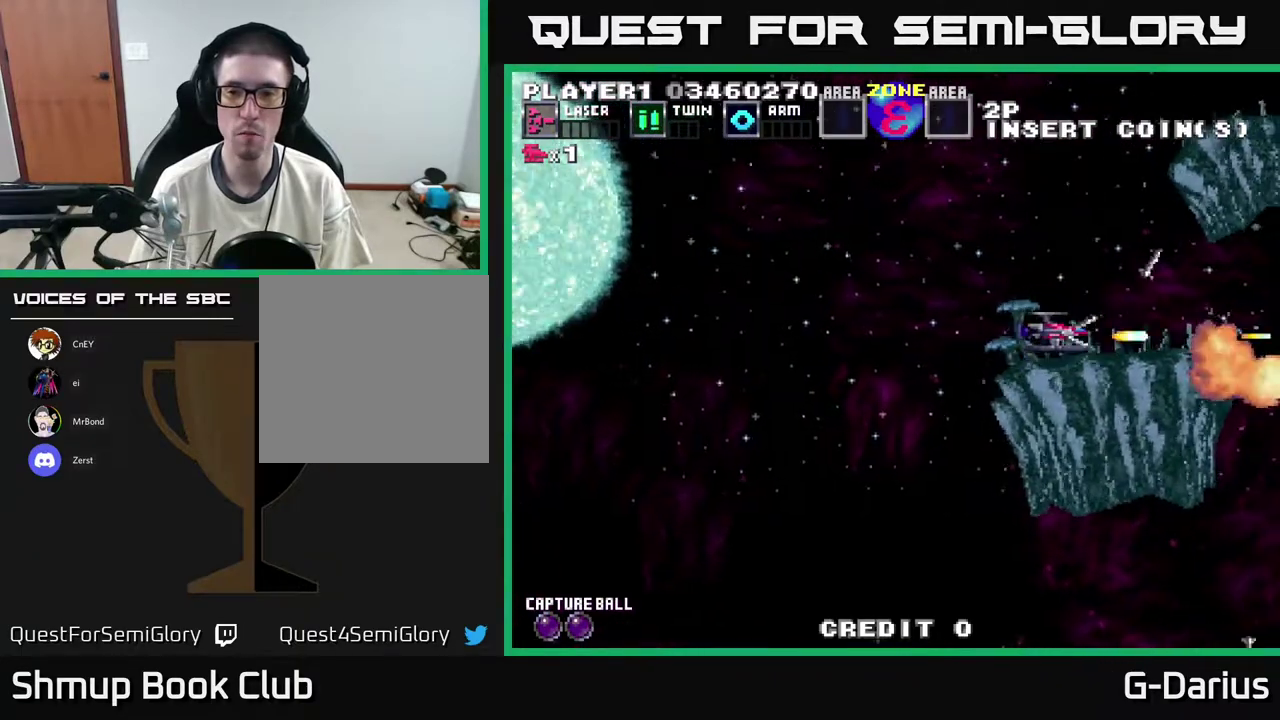
{"dt_ms": 300, "buttons": ["A", "DPAD_UP", "DPAD_LEFT"], "right_stick": "center", "events": [[17, "DPAD_DOWN", "down"], [150, "DPAD_DOWN", "up"], [167, "DPAD_LEFT", "down"], [300, "DPAD_UP", "down"]]}
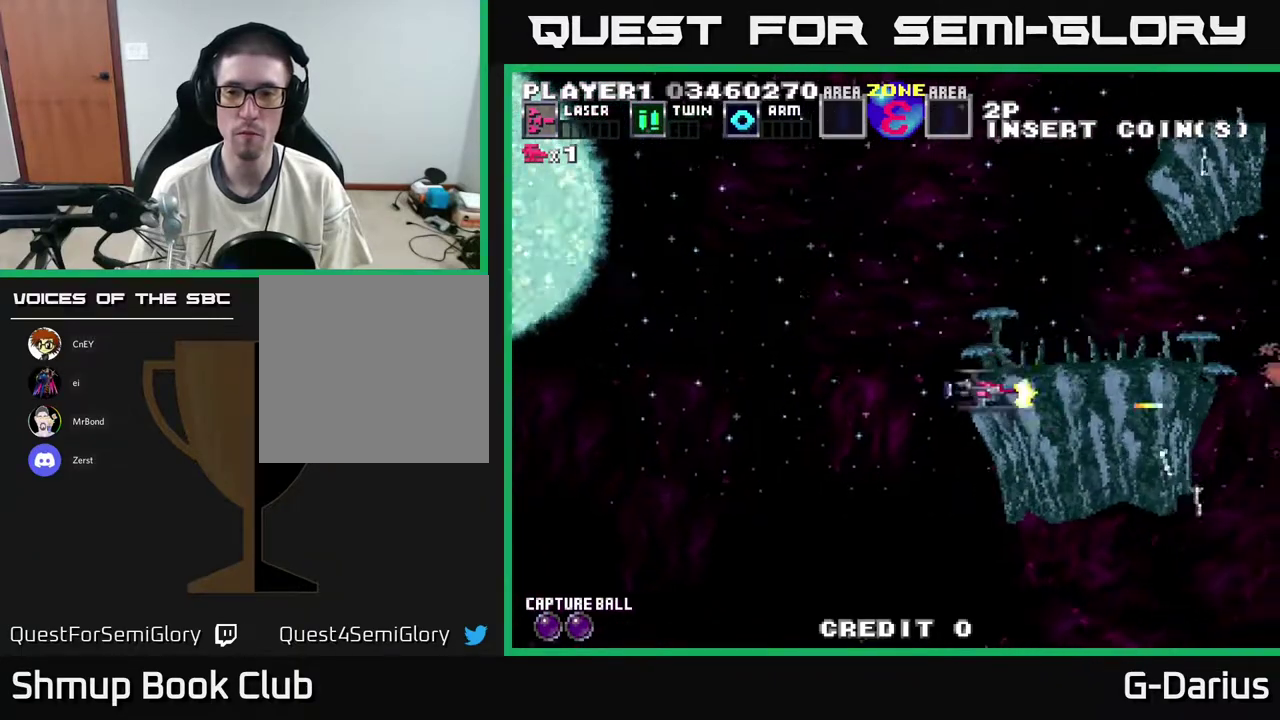
{"dt_ms": 500, "buttons": ["A", "DPAD_UP", "DPAD_LEFT"], "right_stick": "center", "events": [[33, "DPAD_LEFT", "up"], [350, "DPAD_UP", "up"], [467, "DPAD_UP", "down"], [483, "DPAD_LEFT", "down"]]}
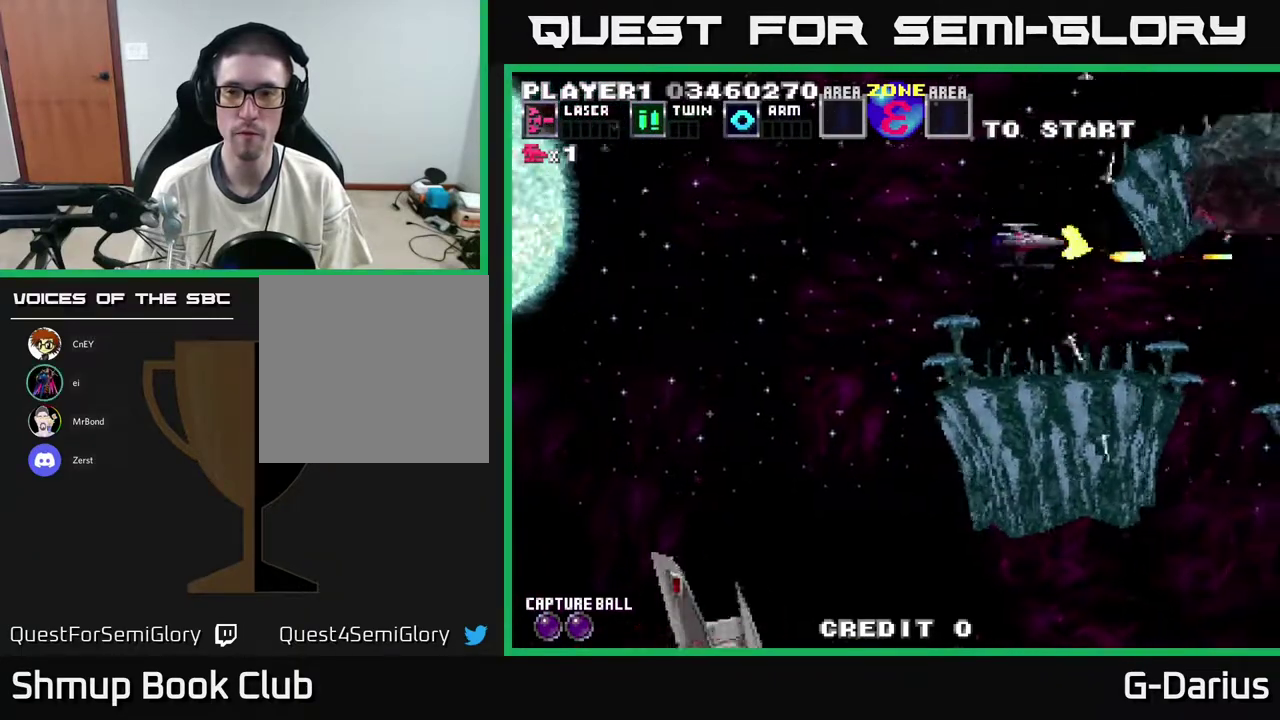
{"dt_ms": 700, "buttons": ["A"], "right_stick": "center", "events": [[100, "DPAD_LEFT", "up"], [133, "DPAD_UP", "up"], [550, "DPAD_LEFT", "down"], [700, "DPAD_LEFT", "up"]]}
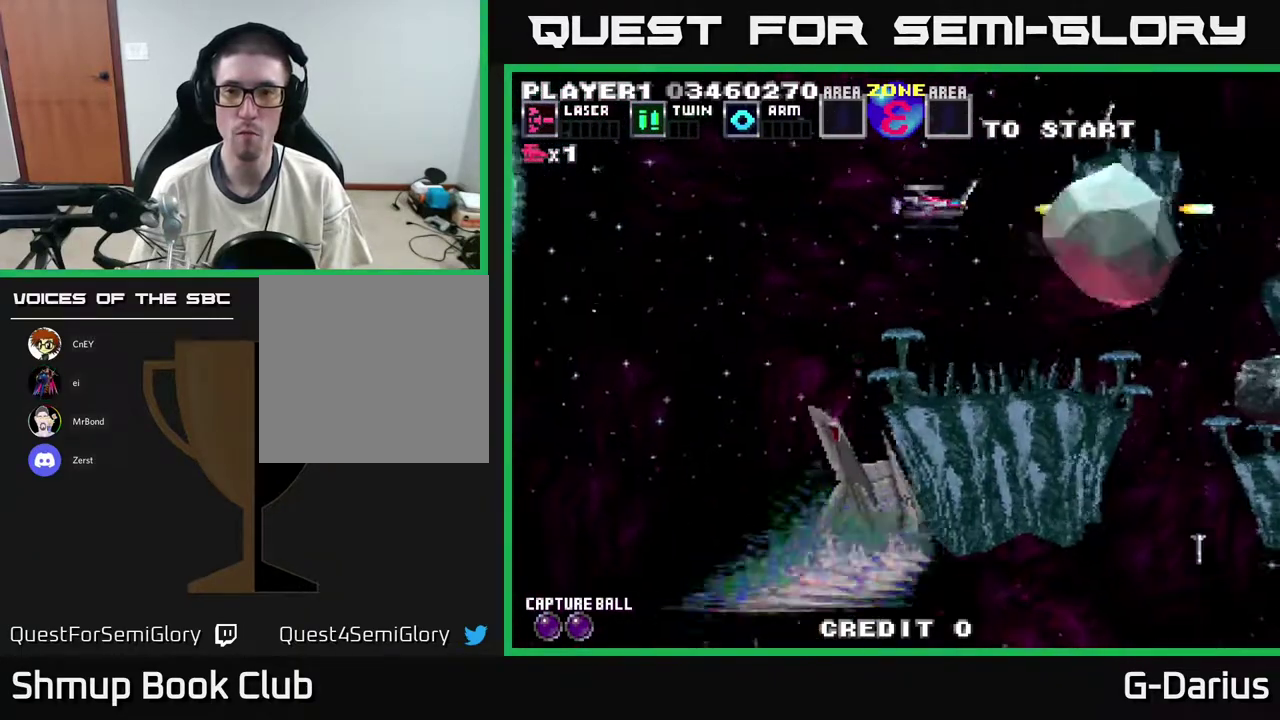
{"dt_ms": 600, "buttons": ["A"], "right_stick": "center", "events": [[117, "DPAD_DOWN", "down"], [200, "DPAD_LEFT", "down"], [233, "DPAD_DOWN", "up"], [433, "DPAD_DOWN", "down"], [483, "DPAD_LEFT", "up"], [600, "DPAD_DOWN", "up"]]}
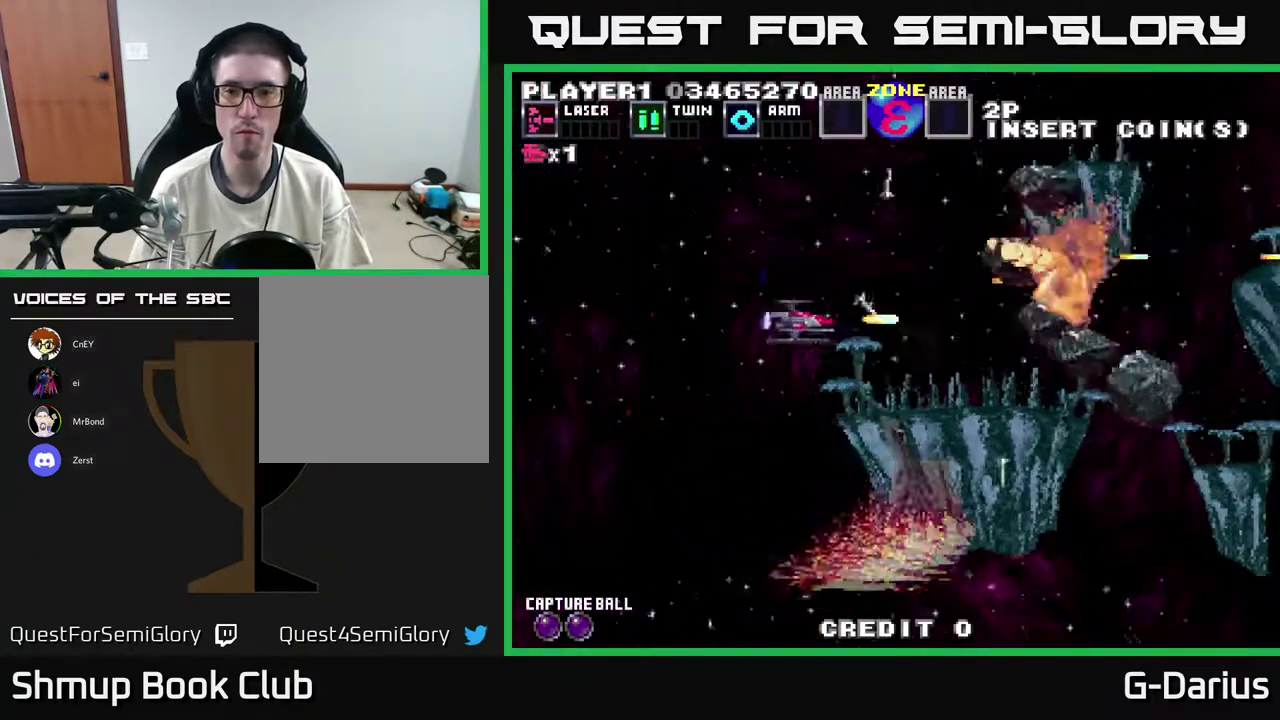
{"dt_ms": 500, "buttons": ["A"], "right_stick": "center", "events": [[17, "DPAD_DOWN", "down"], [17, "DPAD_LEFT", "down"], [100, "DPAD_LEFT", "up"], [233, "DPAD_DOWN", "up"], [267, "DPAD_UP", "down"], [350, "DPAD_UP", "up"], [400, "DPAD_DOWN", "down"], [483, "DPAD_DOWN", "up"]]}
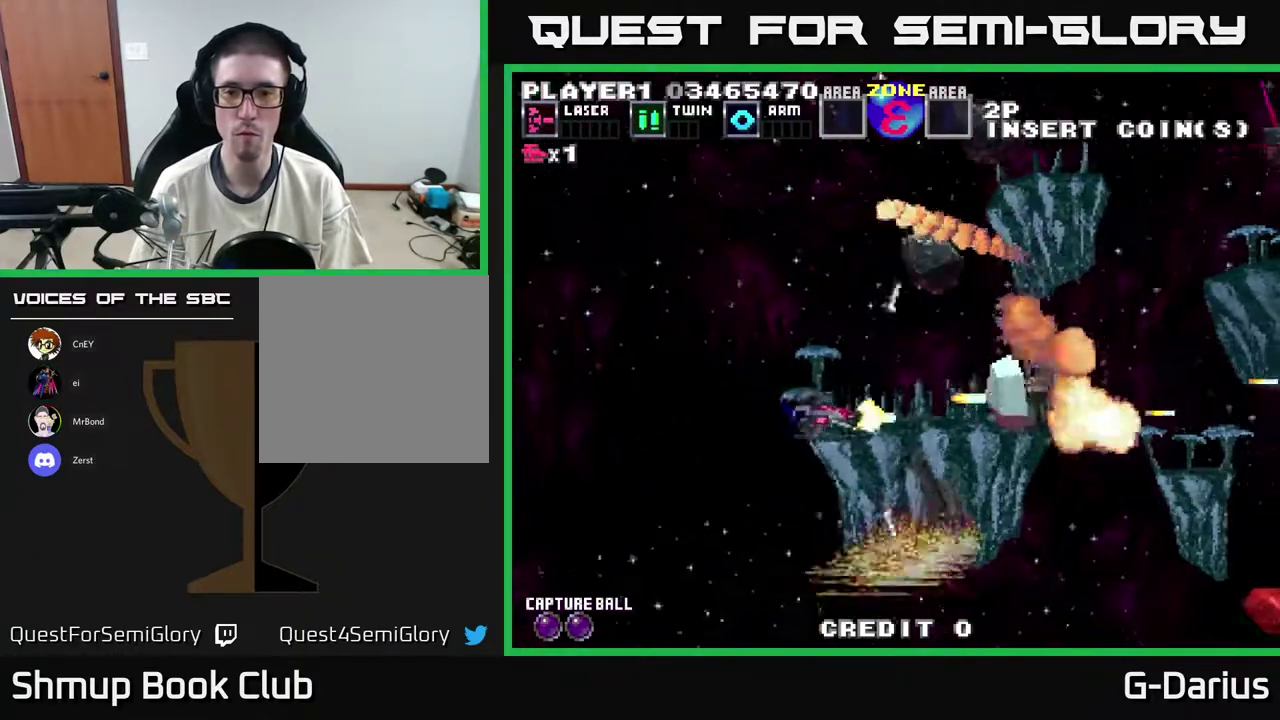
{"dt_ms": 400, "buttons": ["A", "DPAD_UP"], "right_stick": "center", "events": [[33, "DPAD_LEFT", "down"], [33, "DPAD_UP", "down"], [133, "DPAD_UP", "up"], [233, "DPAD_UP", "down"], [400, "DPAD_LEFT", "up"]]}
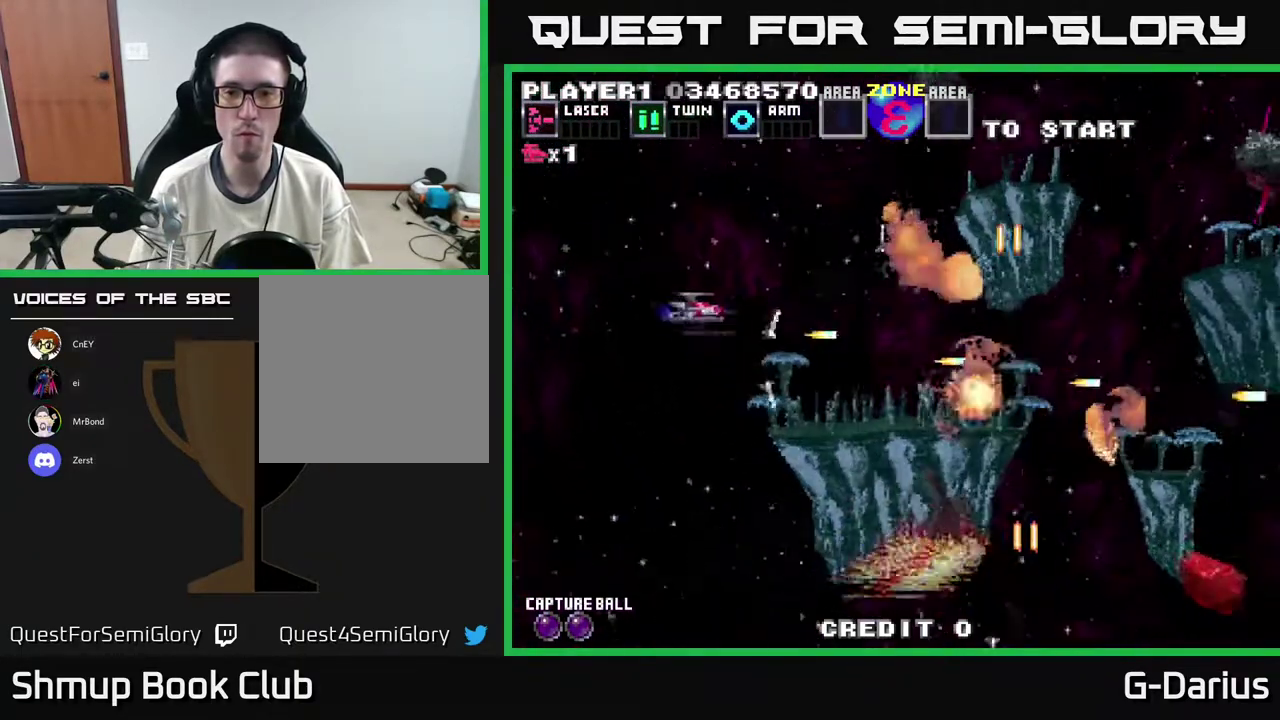
{"dt_ms": 700, "buttons": ["A", "DPAD_DOWN"], "right_stick": "center", "events": [[100, "DPAD_UP", "up"], [133, "DPAD_DOWN", "down"]]}
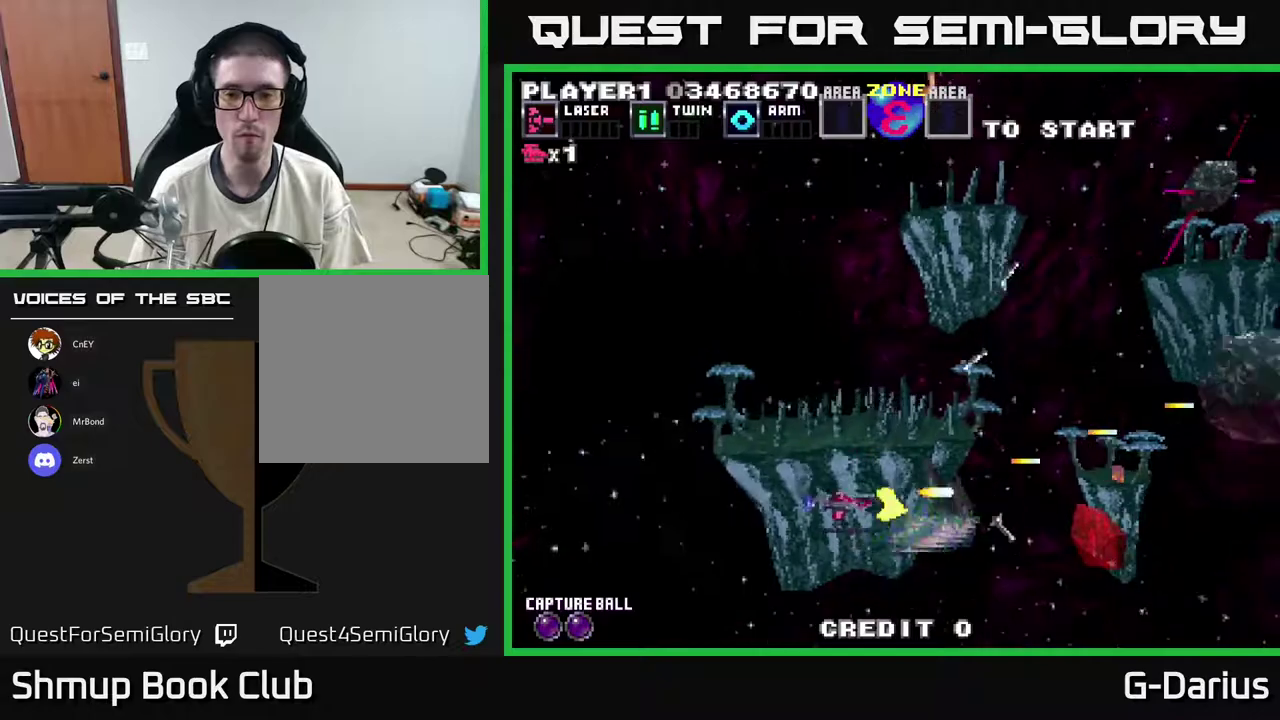
{"dt_ms": 300, "buttons": ["A"], "right_stick": "center", "events": [[83, "DPAD_DOWN", "up"], [100, "DPAD_LEFT", "down"], [183, "DPAD_LEFT", "up"]]}
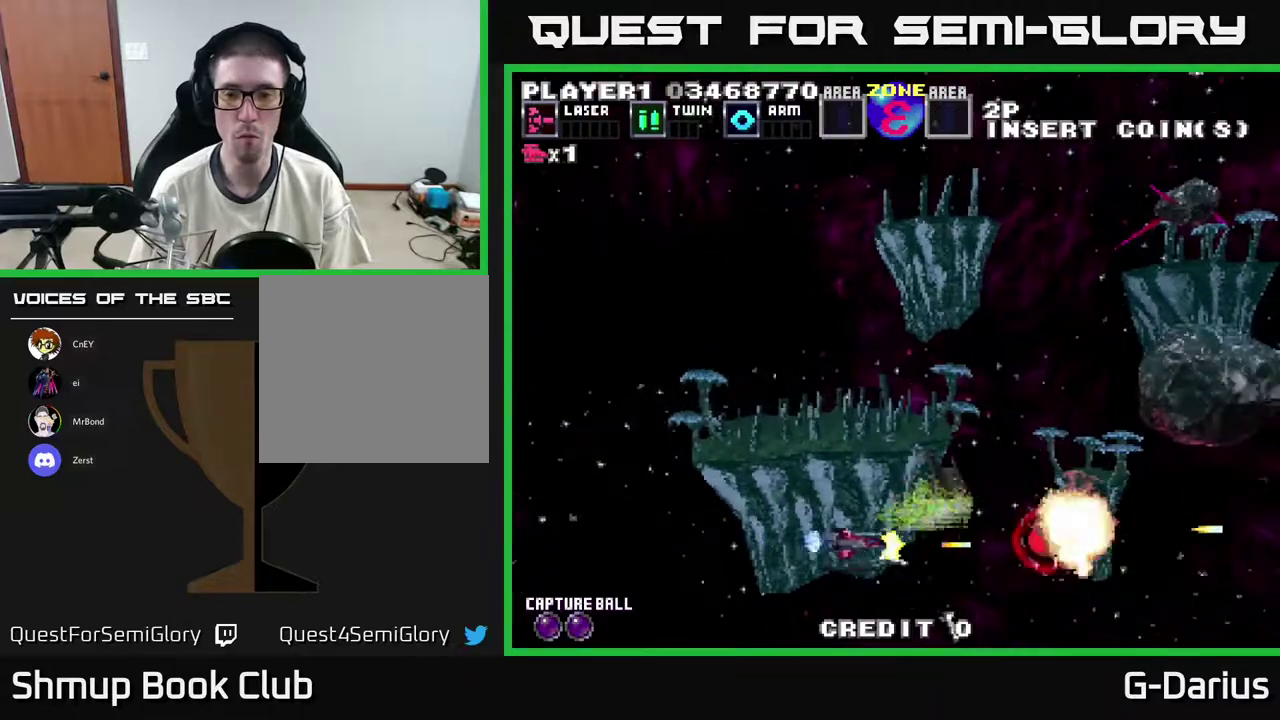
{"dt_ms": 700, "buttons": ["A", "DPAD_DOWN"], "right_stick": "center", "events": [[250, "DPAD_UP", "down"], [317, "DPAD_LEFT", "down"], [583, "DPAD_LEFT", "up"], [650, "DPAD_UP", "up"], [700, "DPAD_DOWN", "down"]]}
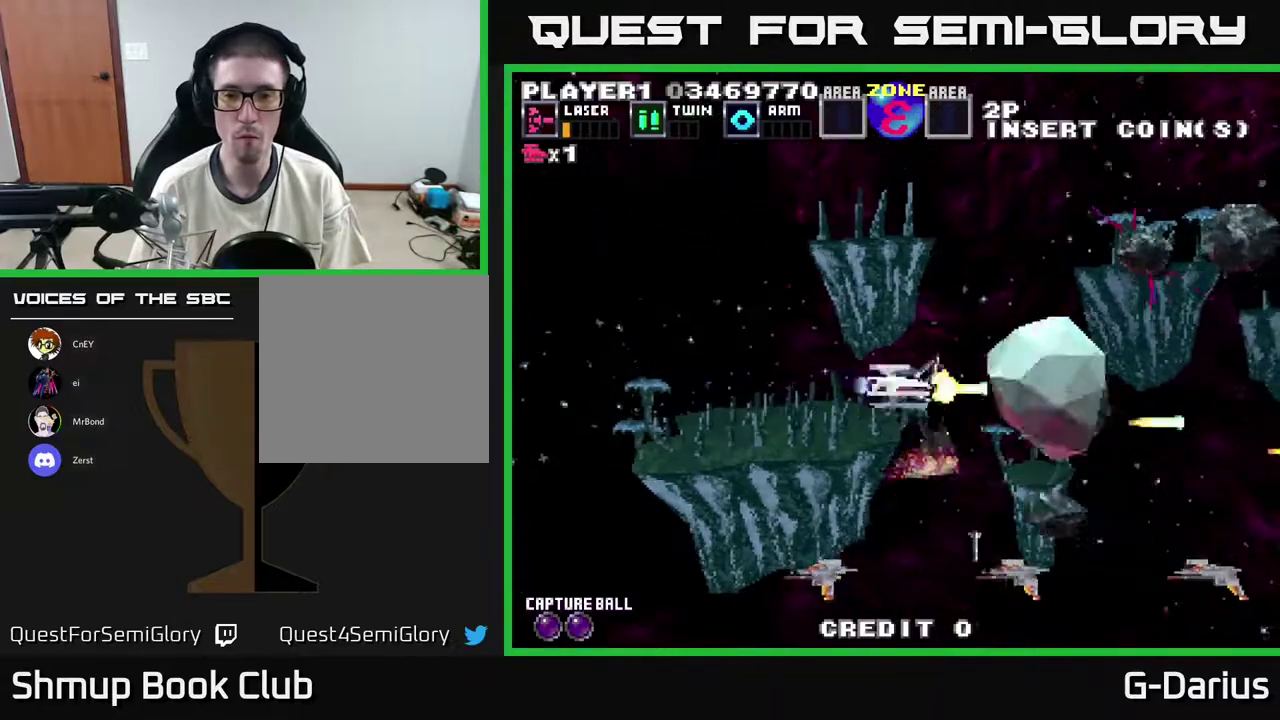
{"dt_ms": 400, "buttons": ["A", "DPAD_UP", "DPAD_LEFT"], "right_stick": "center", "events": [[83, "DPAD_DOWN", "up"], [83, "DPAD_LEFT", "down"], [150, "DPAD_UP", "down"], [217, "DPAD_LEFT", "up"], [317, "DPAD_LEFT", "down"]]}
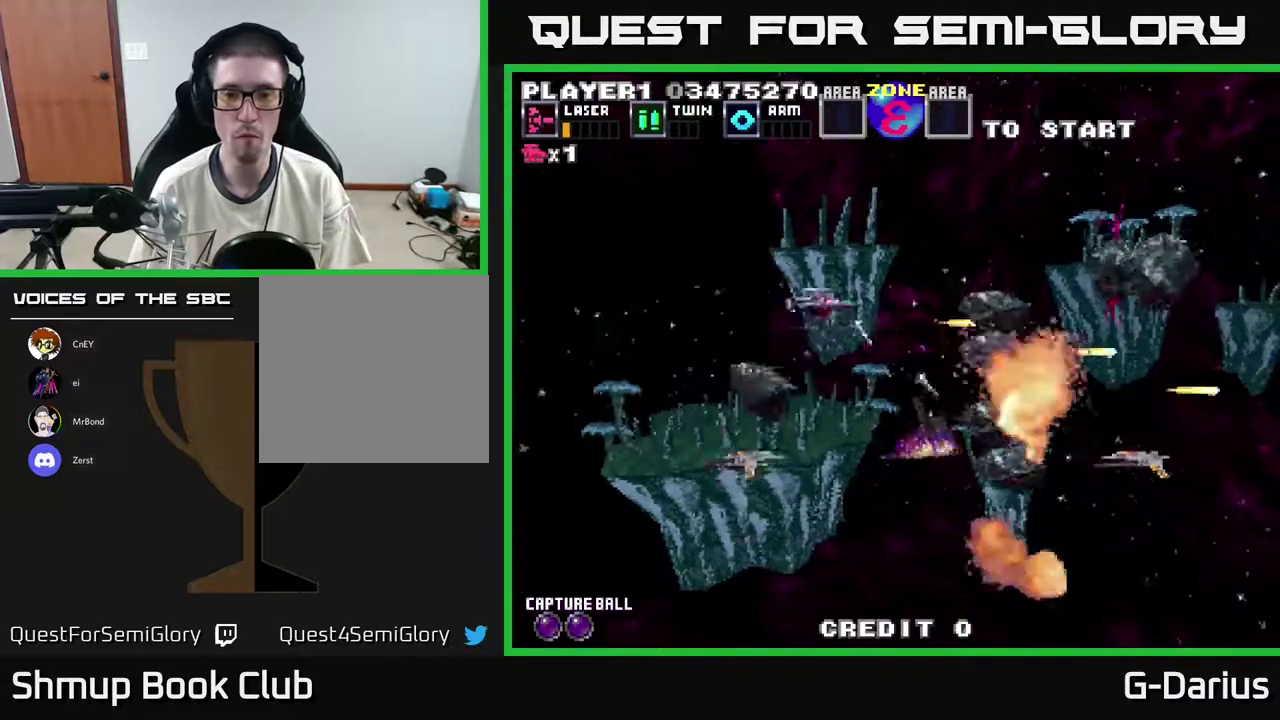
{"dt_ms": 400, "buttons": ["A", "DPAD_UP", "DPAD_LEFT"], "right_stick": "center", "events": [[33, "DPAD_UP", "up"], [267, "DPAD_UP", "down"]]}
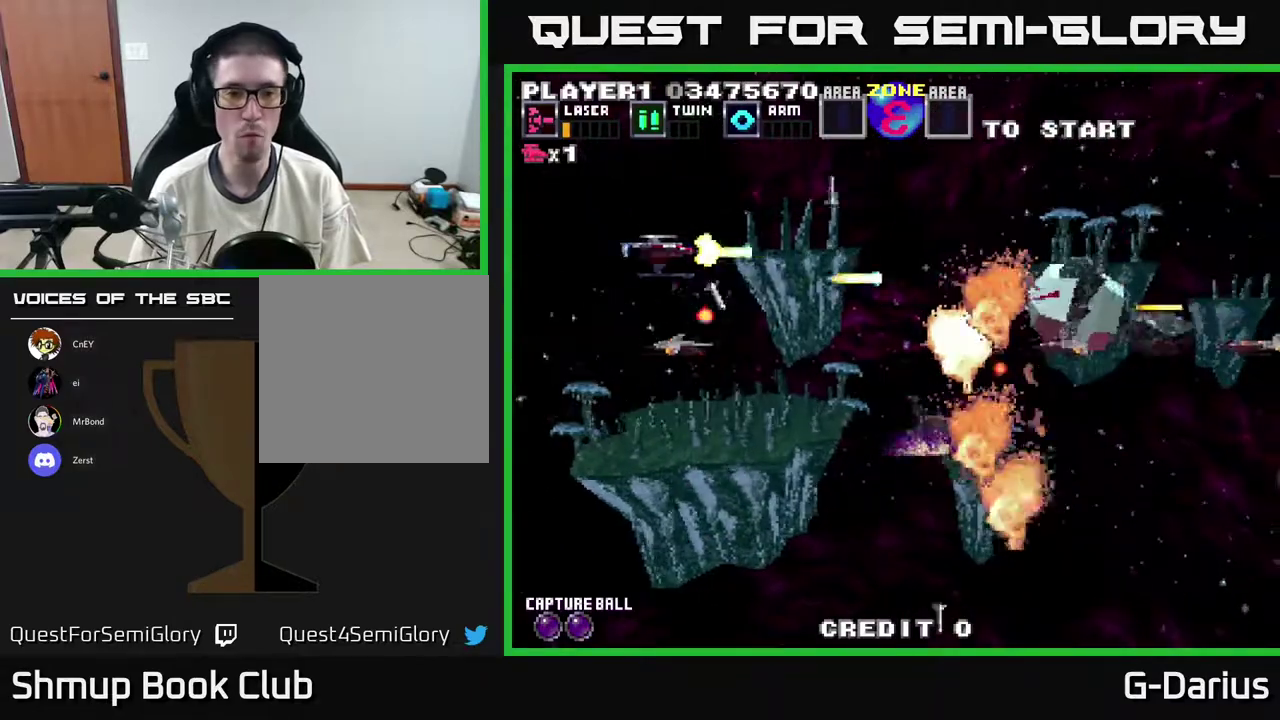
{"dt_ms": 300, "buttons": ["A", "DPAD_DOWN", "DPAD_LEFT"], "right_stick": "center", "events": [[17, "DPAD_UP", "up"], [283, "DPAD_DOWN", "down"]]}
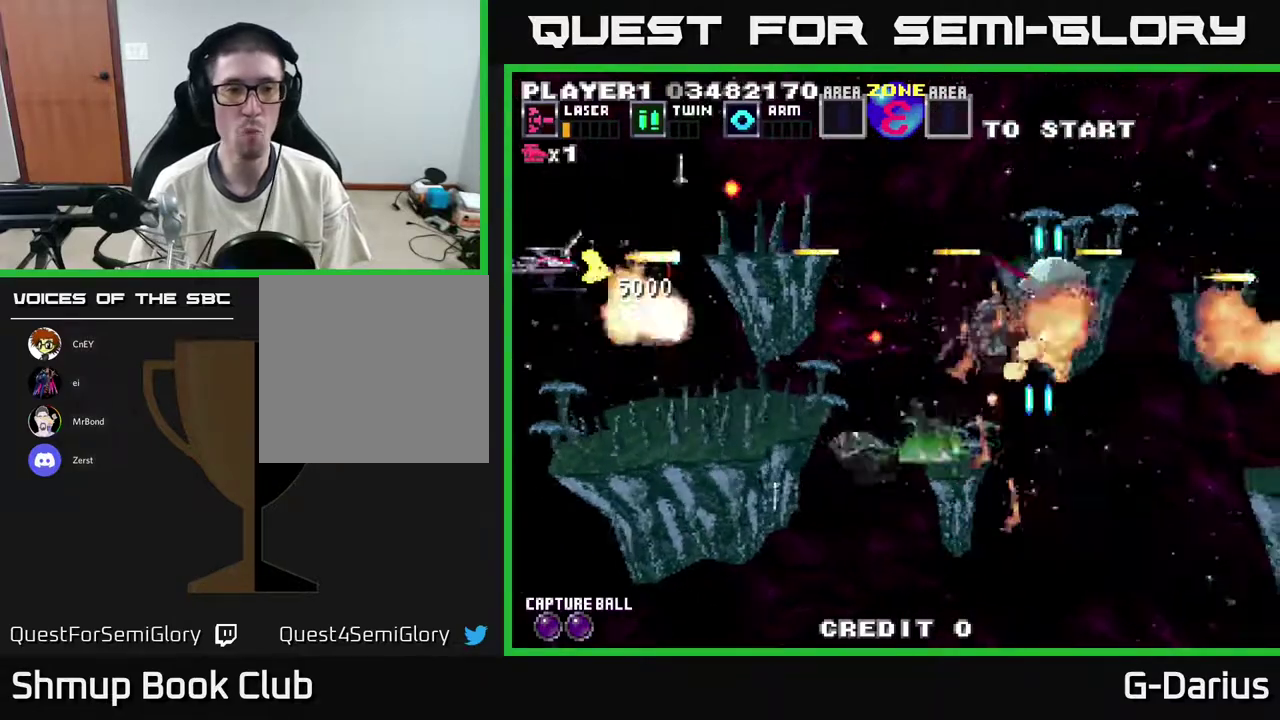
{"dt_ms": 700, "buttons": ["A", "DPAD_UP"], "right_stick": "center", "events": [[133, "DPAD_LEFT", "up"], [533, "DPAD_DOWN", "up"], [583, "DPAD_UP", "down"]]}
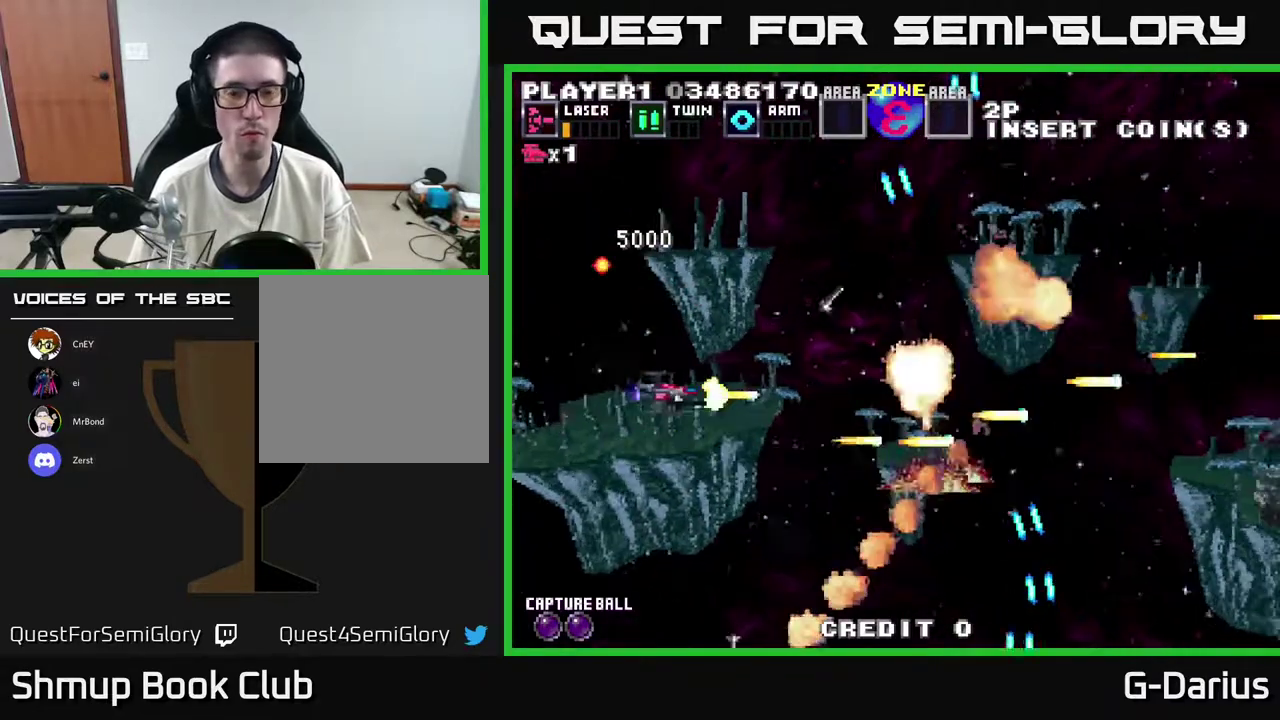
{"dt_ms": 400, "buttons": ["A", "DPAD_UP"], "right_stick": "center", "events": [[33, "DPAD_UP", "up"], [150, "DPAD_LEFT", "down"], [183, "DPAD_UP", "down"], [233, "DPAD_LEFT", "up"]]}
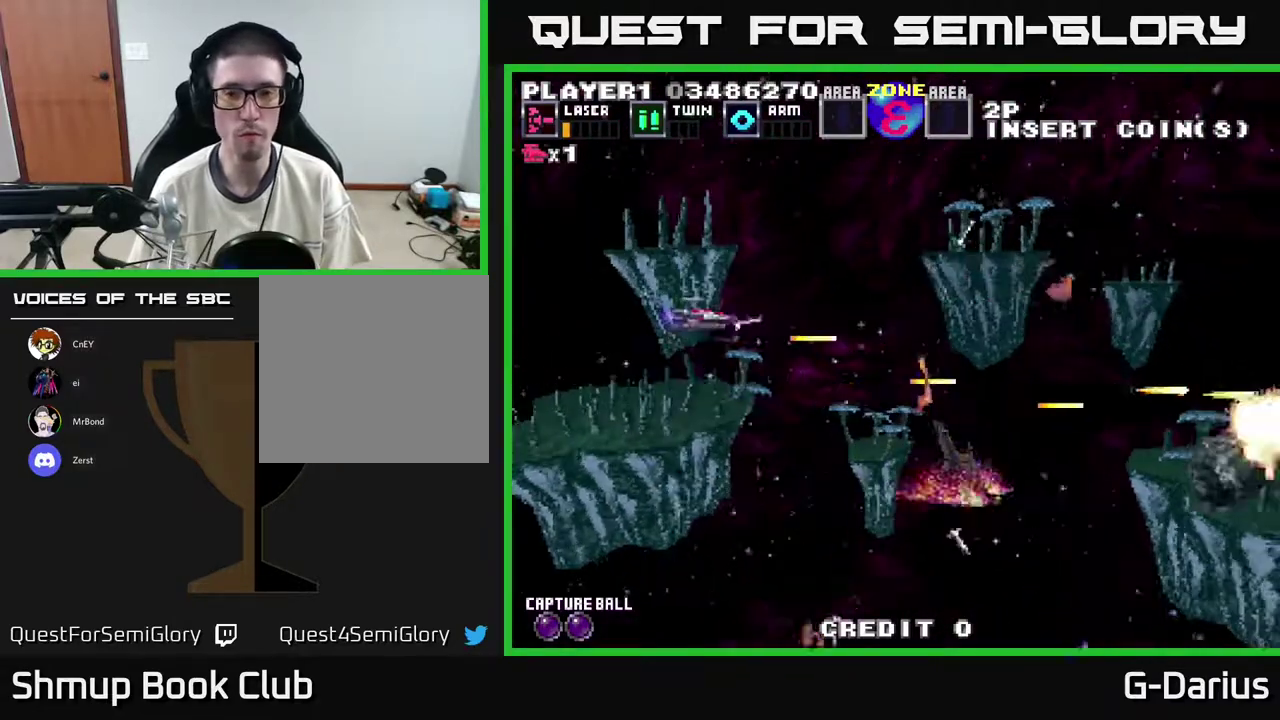
{"dt_ms": 600, "buttons": ["A"], "right_stick": "center", "events": [[100, "DPAD_UP", "up"], [133, "DPAD_DOWN", "down"], [550, "DPAD_DOWN", "up"]]}
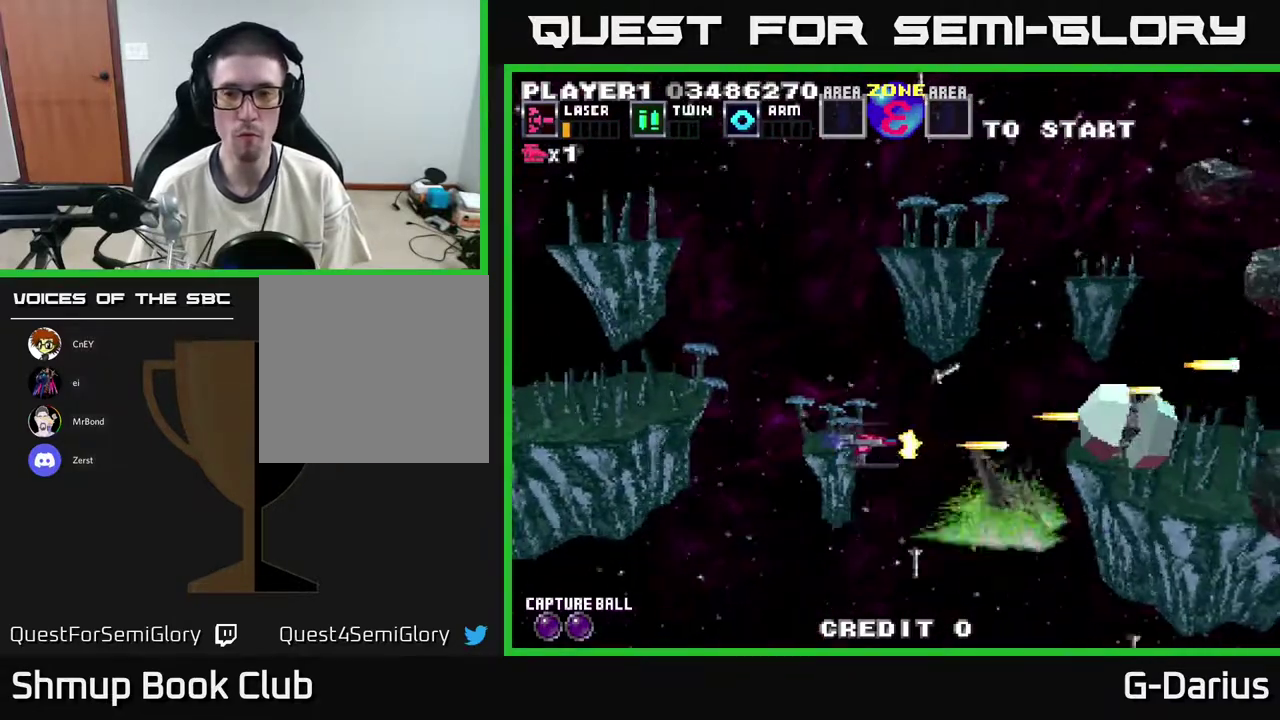
{"dt_ms": 600, "buttons": ["A", "DPAD_DOWN", "DPAD_LEFT"], "right_stick": "center", "events": [[200, "DPAD_UP", "down"], [267, "DPAD_LEFT", "down"], [417, "DPAD_UP", "up"], [533, "DPAD_DOWN", "down"]]}
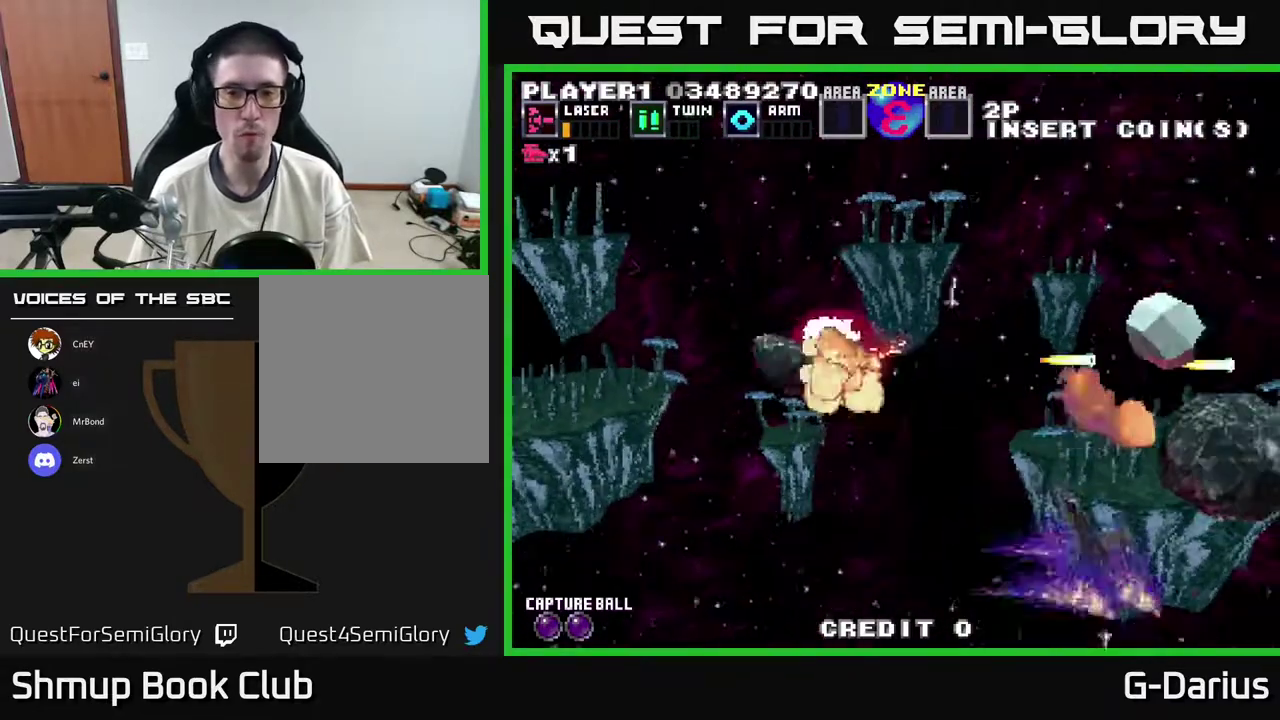
{"dt_ms": 500, "buttons": ["A"], "right_stick": "center", "events": [[33, "DPAD_LEFT", "up"], [233, "DPAD_DOWN", "up"], [267, "DPAD_UP", "down"], [417, "DPAD_UP", "up"]]}
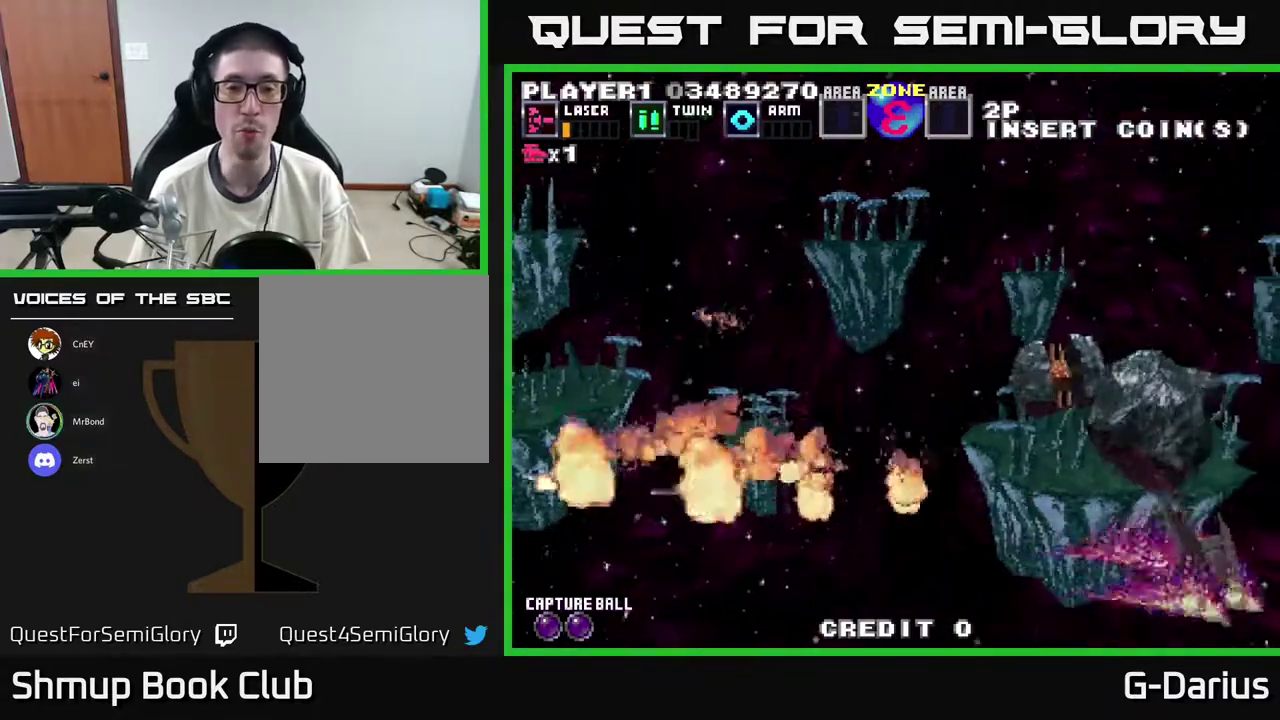
{"dt_ms": 500, "buttons": ["A", "DPAD_DOWN"], "right_stick": "center", "events": [[267, "A", "up"], [317, "A", "down"], [433, "DPAD_DOWN", "down"]]}